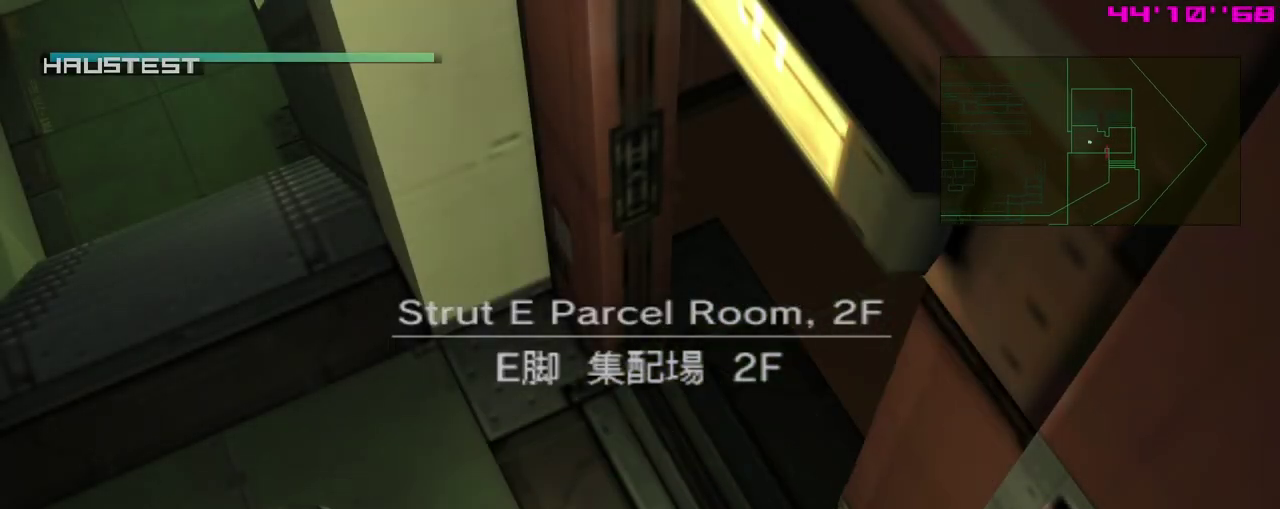
Gameplay with a controller (Xbox layout); each line is a JSON object with the inputs held at the frame after it (dt_ms = milliseconds from this image to that frame). "events" lists button and stick changes between this image and that frame as [ms after this image, input, new state], when the widget could be followed in between. Not read: right_stick.
{"dt_ms": 400, "buttons": [], "left_stick": "up-right", "events": [[117, "left_stick", "up"], [267, "left_stick", "up-right"]]}
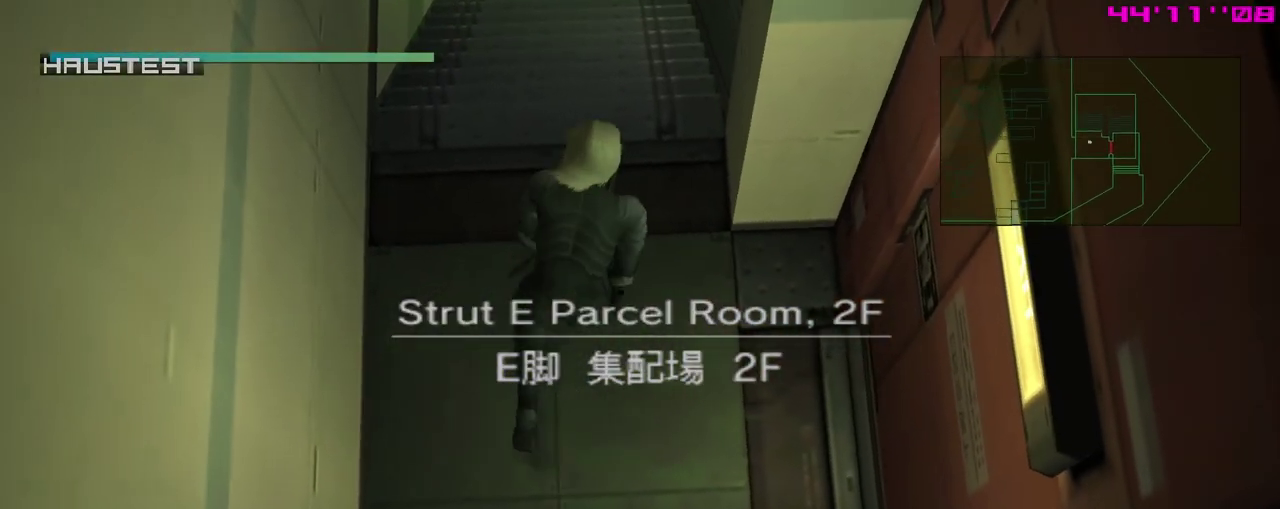
{"dt_ms": 400, "buttons": [], "left_stick": "up-right", "events": [[33, "A", "down"], [167, "A", "up"]]}
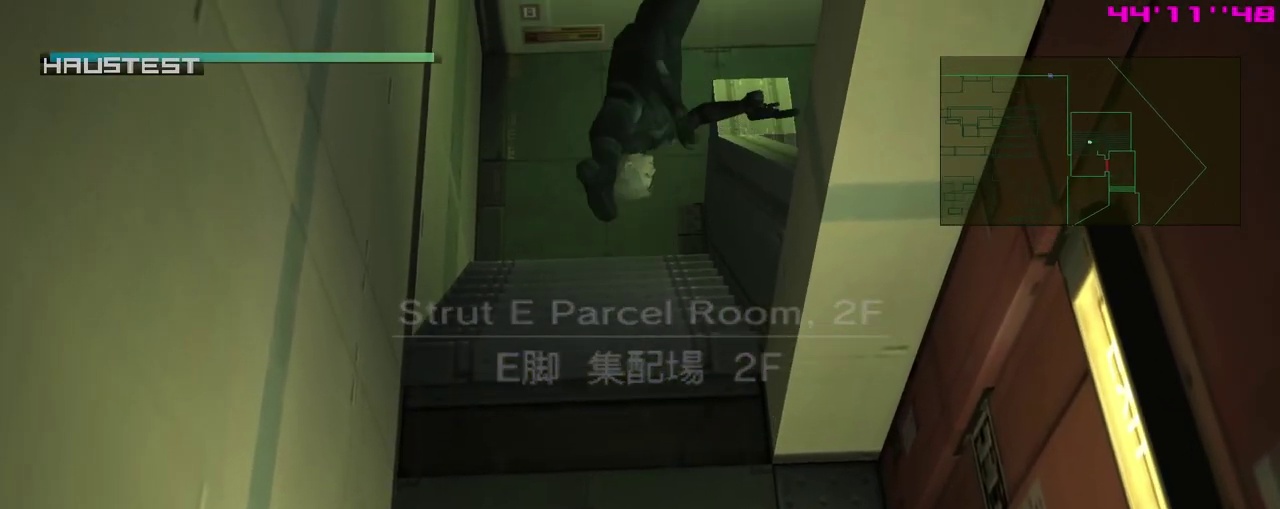
{"dt_ms": 400, "buttons": [], "left_stick": "up-right", "events": []}
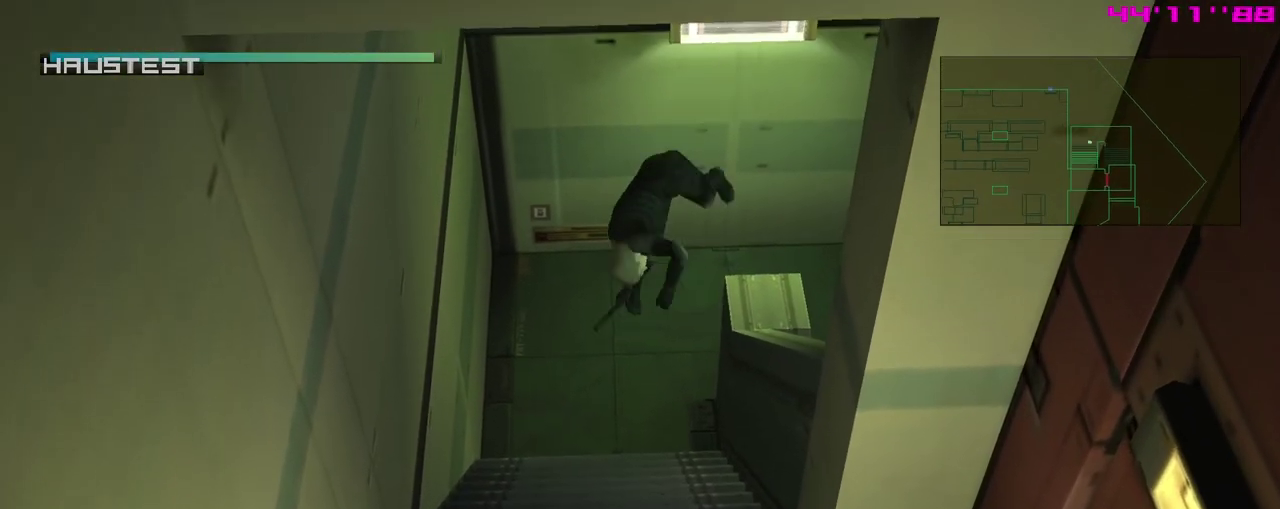
{"dt_ms": 600, "buttons": [], "left_stick": "down", "events": [[167, "left_stick", "right"], [267, "left_stick", "down-right"], [600, "left_stick", "down"]]}
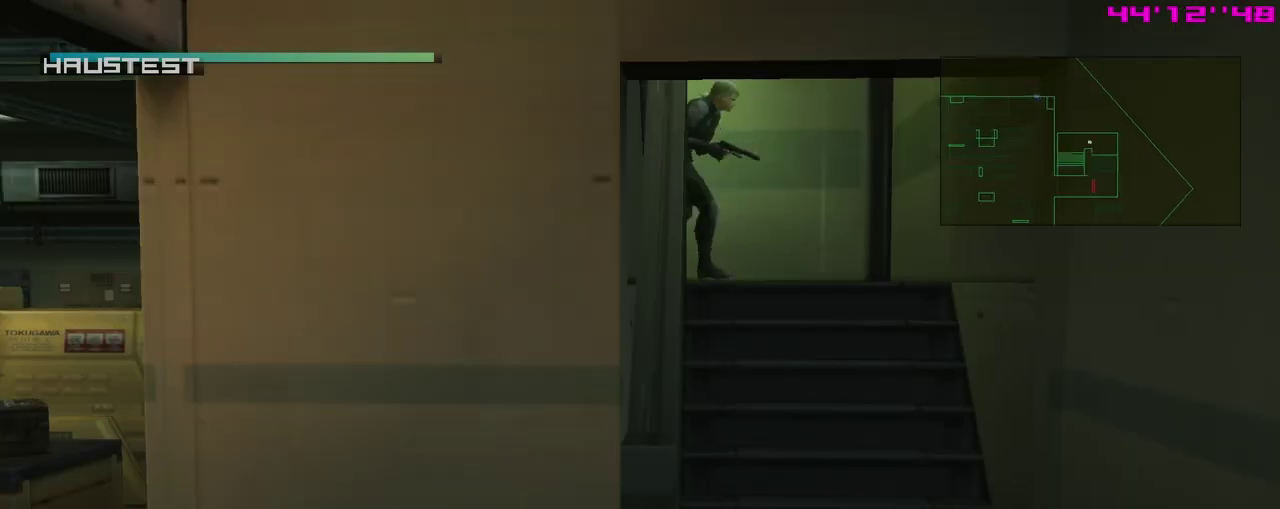
{"dt_ms": 700, "buttons": [], "left_stick": "center", "events": [[50, "left_stick", "down-left"], [250, "left_stick", "down"], [267, "A", "down"], [400, "A", "up"], [667, "left_stick", "center"]]}
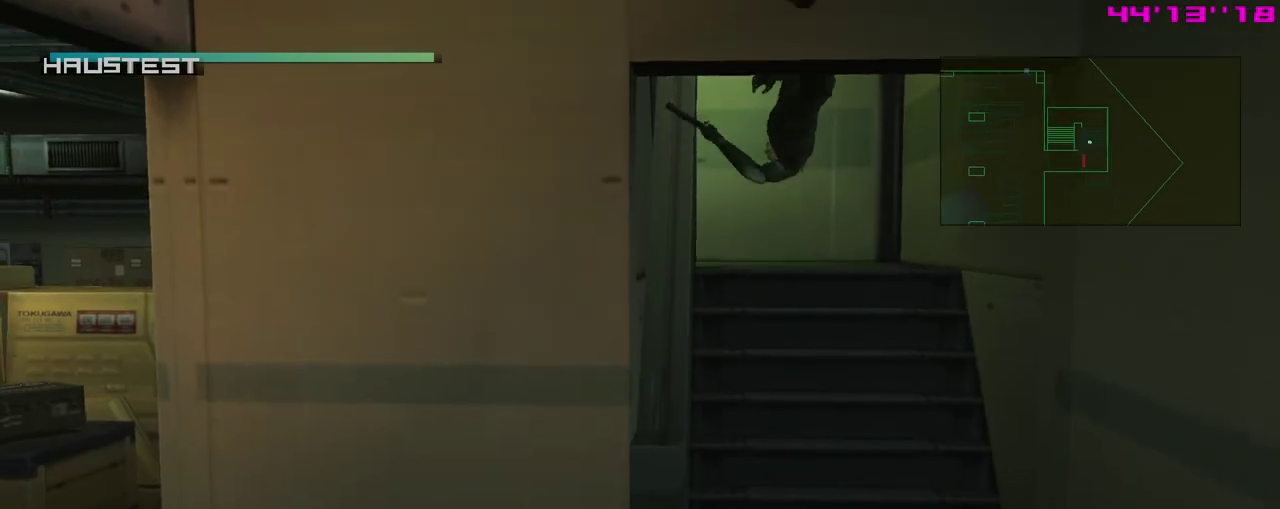
{"dt_ms": 400, "buttons": [], "left_stick": "left", "events": [[133, "left_stick", "down-left"], [233, "left_stick", "left"]]}
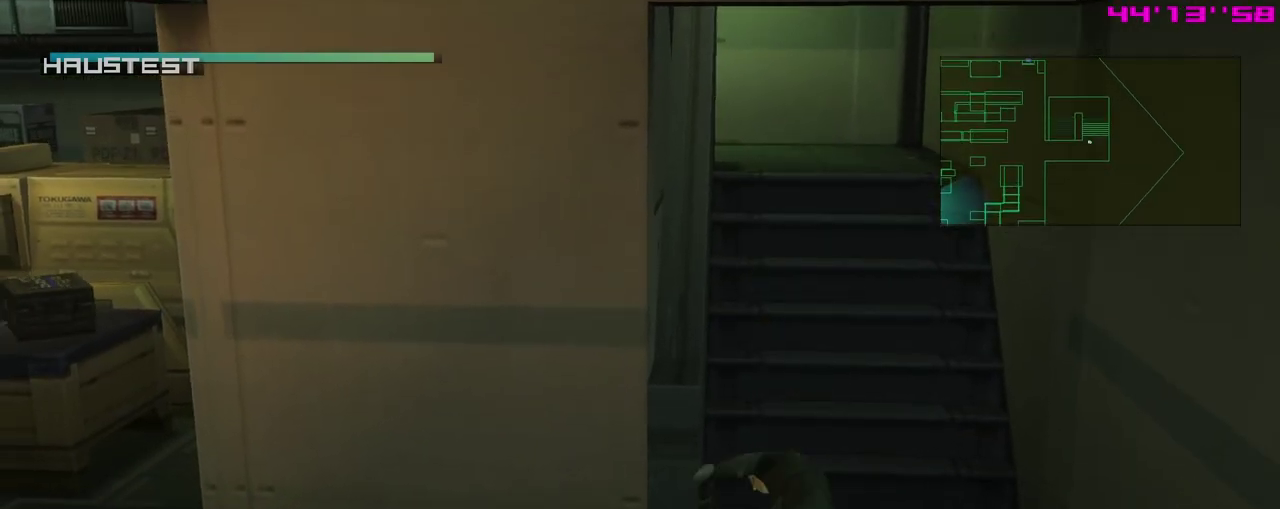
{"dt_ms": 300, "buttons": [], "left_stick": "left", "events": []}
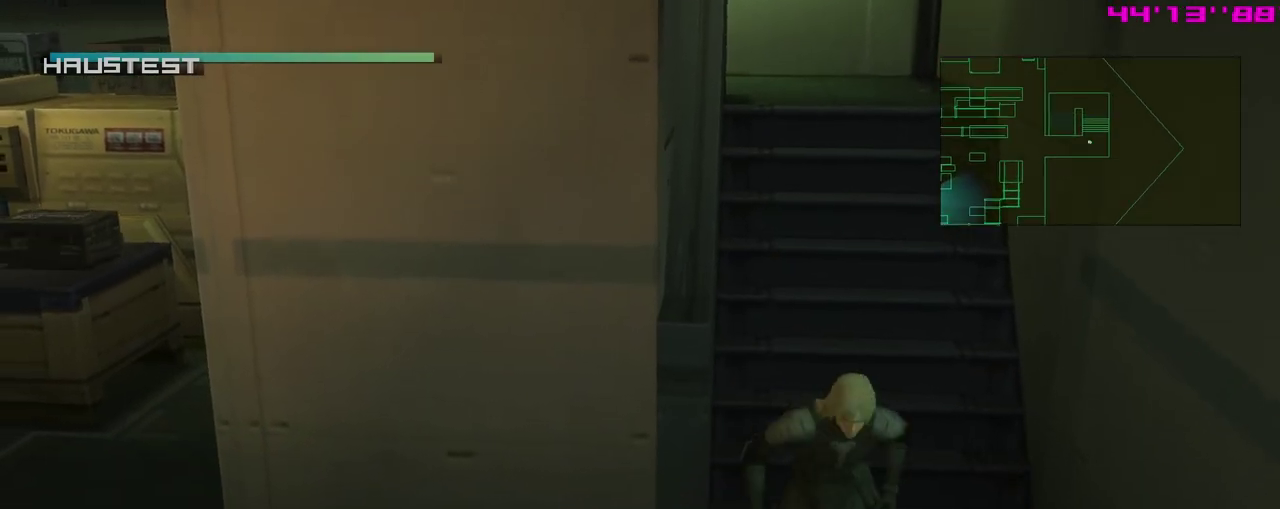
{"dt_ms": 900, "buttons": [], "left_stick": "up-left", "events": [[667, "left_stick", "up-left"]]}
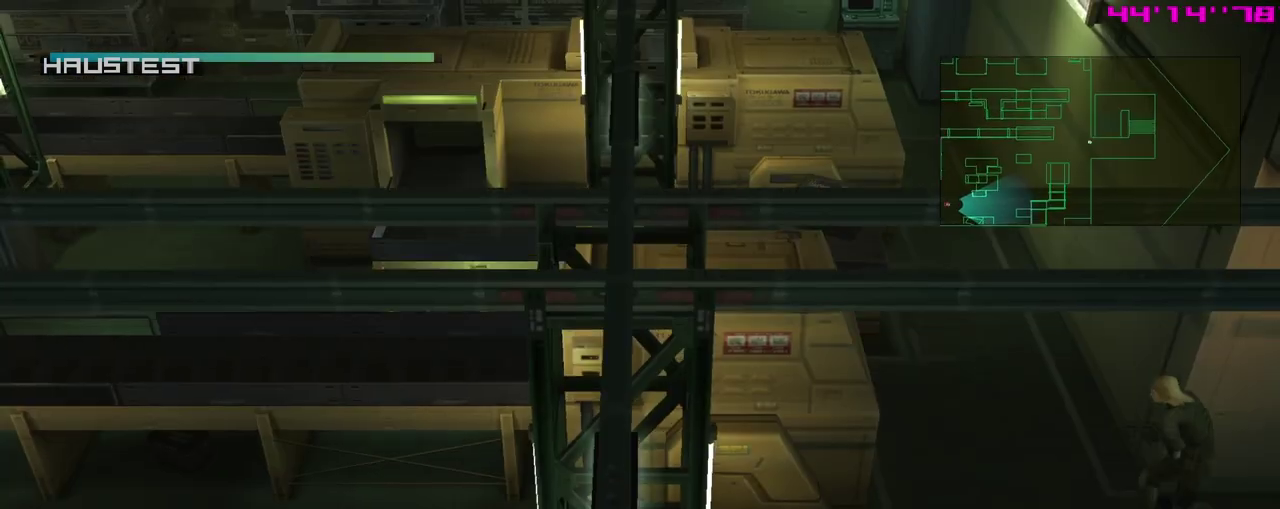
{"dt_ms": 400, "buttons": [], "left_stick": "up-left", "events": []}
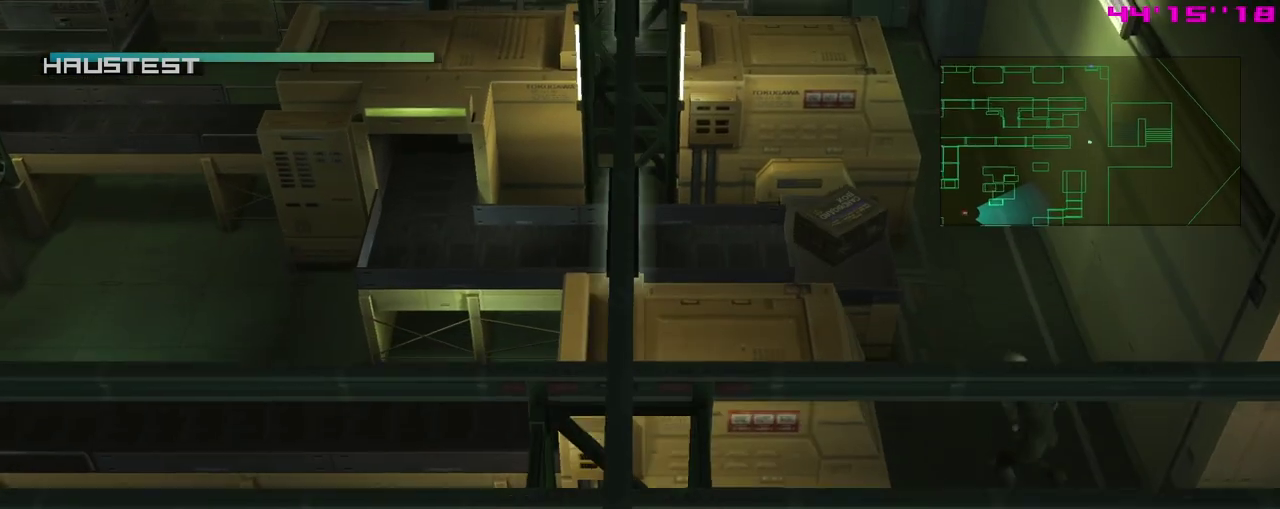
{"dt_ms": 400, "buttons": [], "left_stick": "up-left", "events": []}
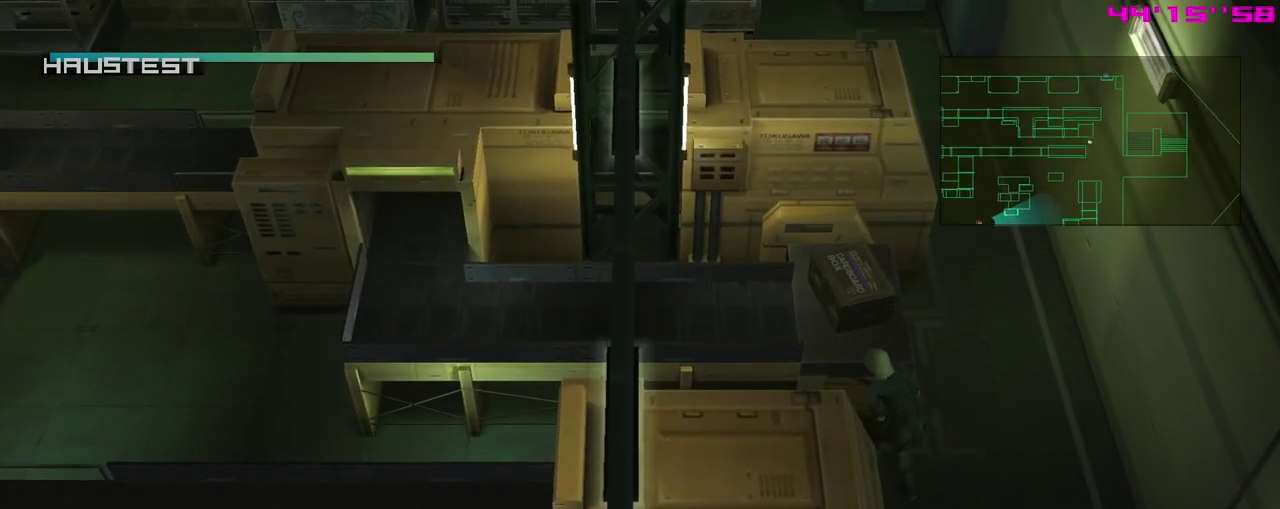
{"dt_ms": 400, "buttons": ["DPAD_DOWN"], "left_stick": "center", "events": [[67, "left_stick", "down-right"], [117, "left_stick", "center"], [133, "DPAD_DOWN", "down"], [150, "DPAD_LEFT", "down"], [250, "DPAD_LEFT", "up"]]}
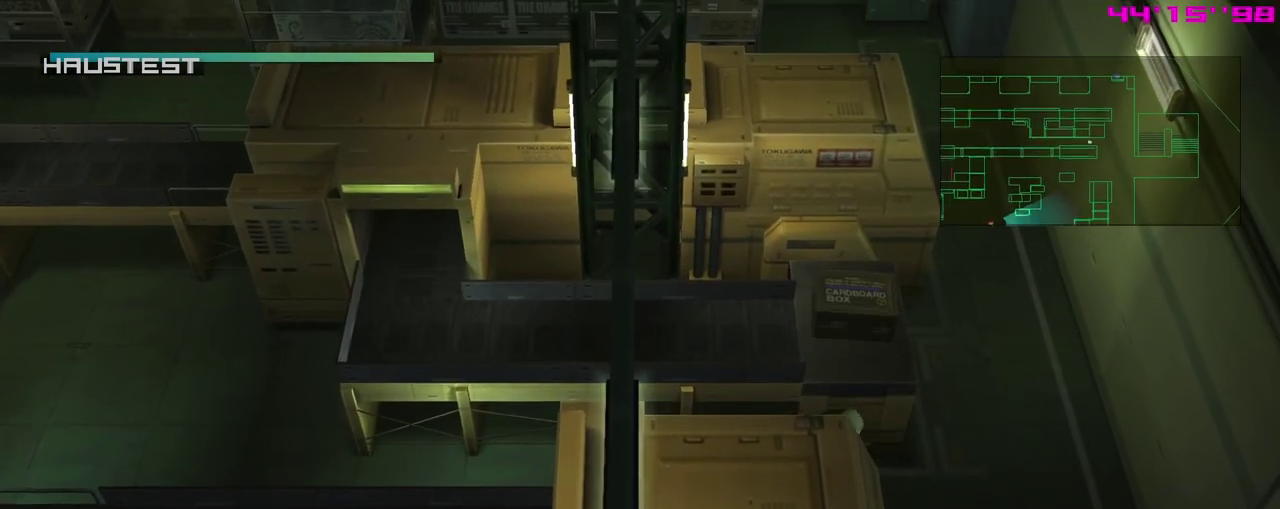
{"dt_ms": 300, "buttons": ["DPAD_DOWN"], "left_stick": "center", "events": []}
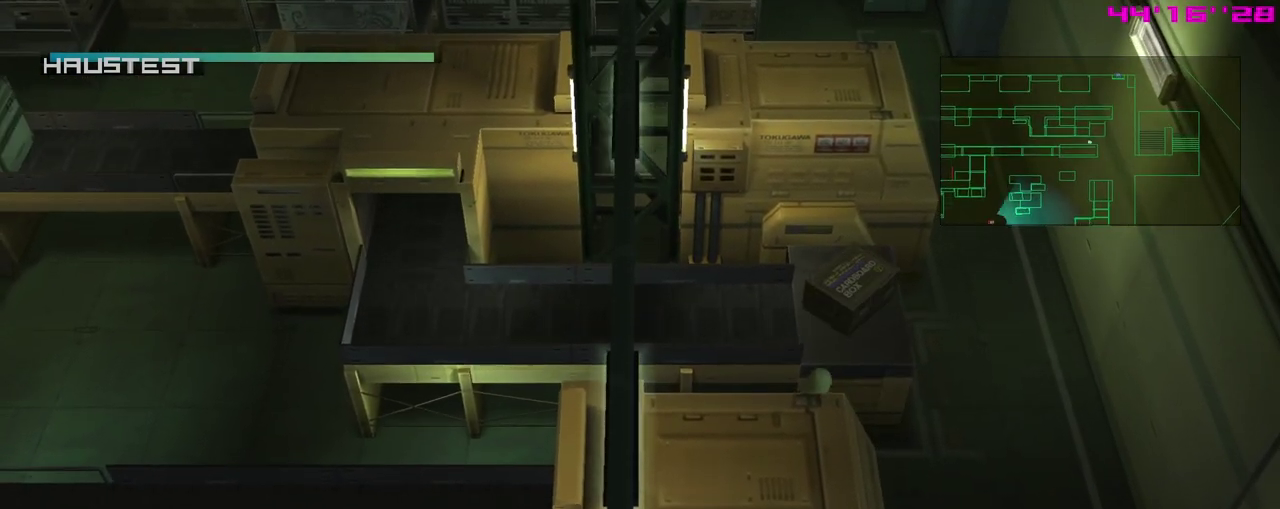
{"dt_ms": 300, "buttons": ["DPAD_DOWN", "DPAD_RIGHT"], "left_stick": "center", "events": [[83, "DPAD_RIGHT", "down"]]}
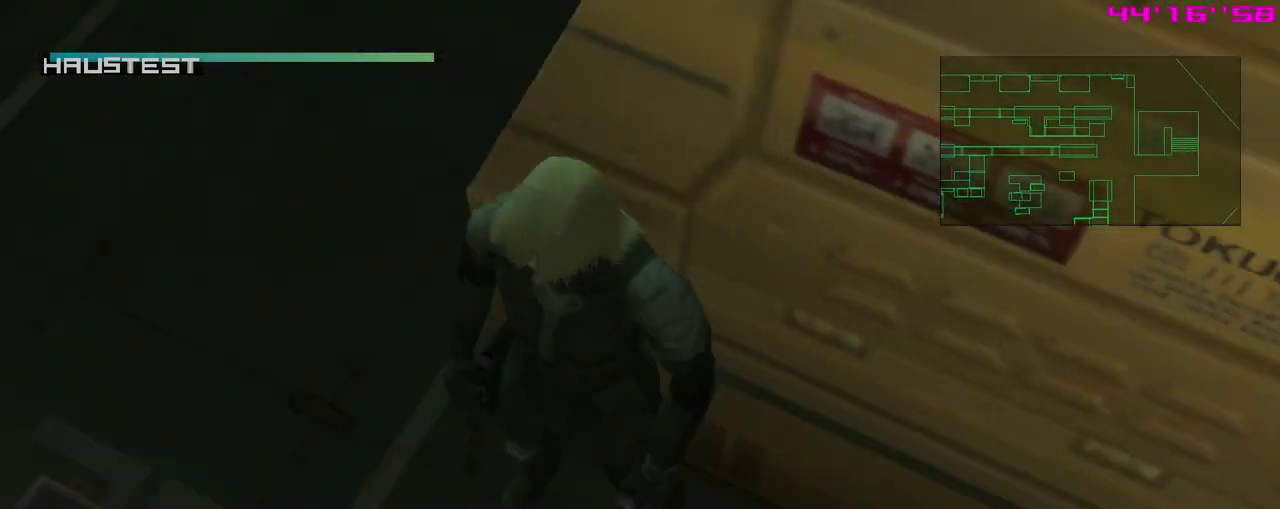
{"dt_ms": 300, "buttons": ["R1"], "left_stick": "center", "events": [[233, "DPAD_DOWN", "up"], [233, "DPAD_RIGHT", "up"], [250, "R1", "down"]]}
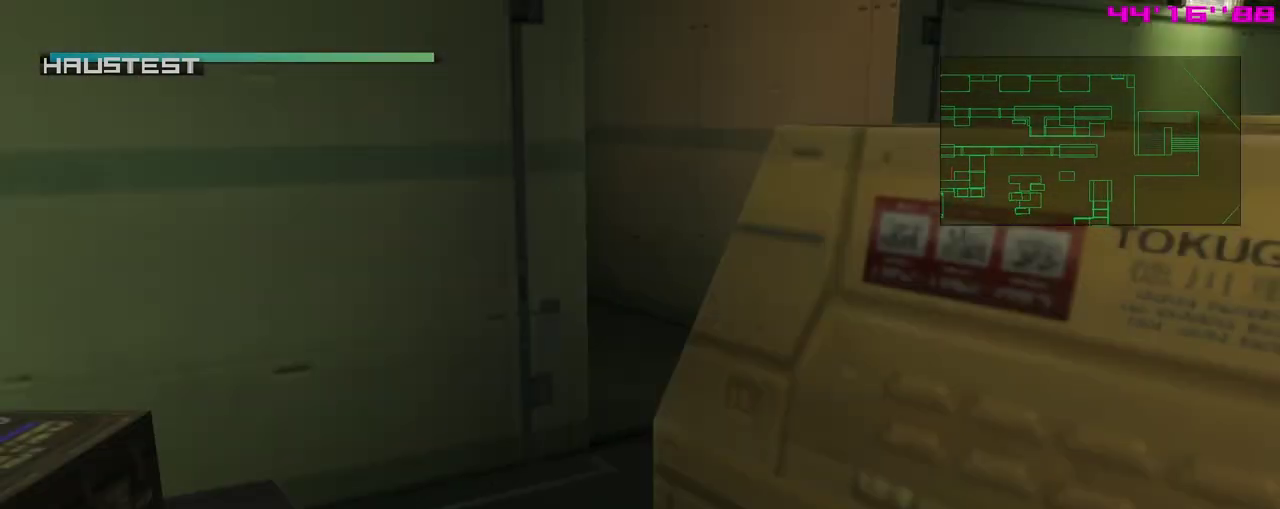
{"dt_ms": 400, "buttons": ["R1", "DPAD_LEFT"], "left_stick": "center", "events": [[383, "DPAD_LEFT", "down"]]}
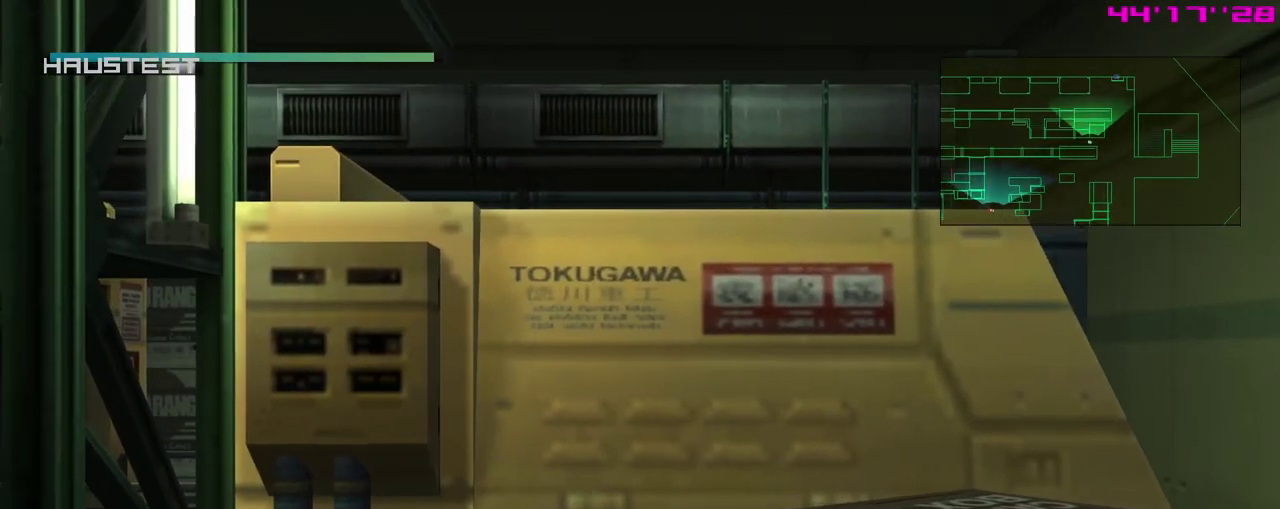
{"dt_ms": 400, "buttons": ["R1"], "left_stick": "center", "events": [[167, "DPAD_LEFT", "up"]]}
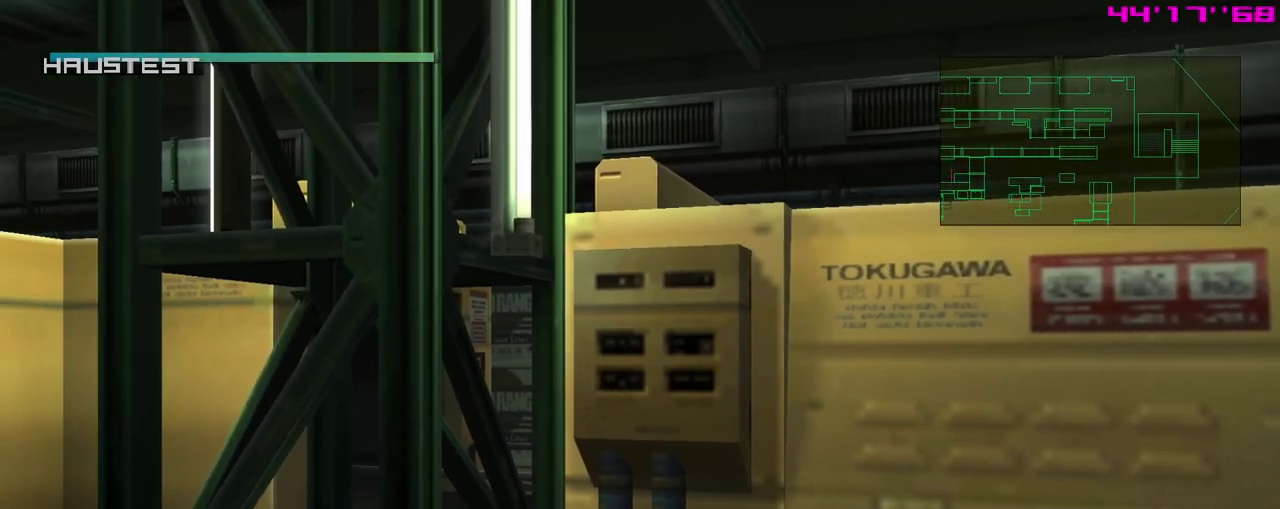
{"dt_ms": 400, "buttons": ["Y"], "left_stick": "center", "events": [[150, "R1", "up"], [267, "Y", "down"]]}
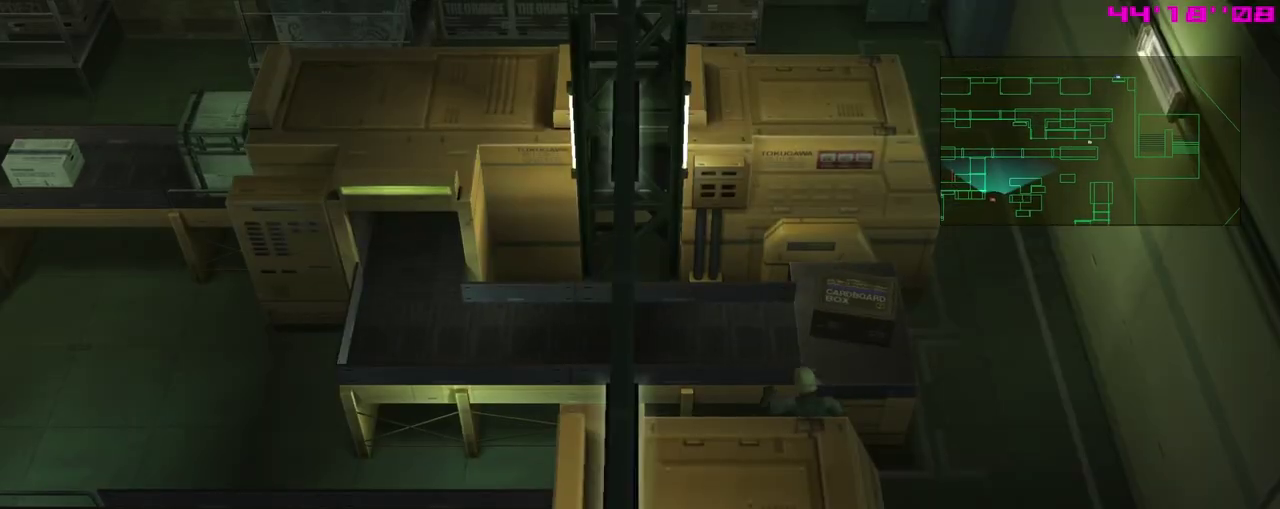
{"dt_ms": 500, "buttons": [], "left_stick": "up", "events": [[117, "Y", "up"], [117, "left_stick", "up"]]}
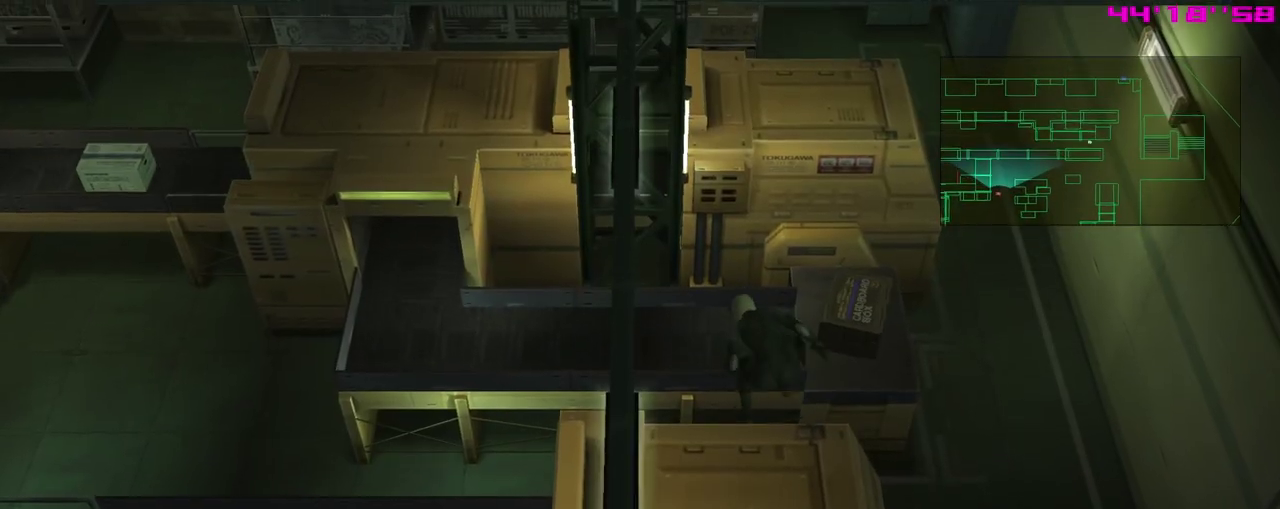
{"dt_ms": 400, "buttons": [], "left_stick": "center", "events": [[300, "left_stick", "center"]]}